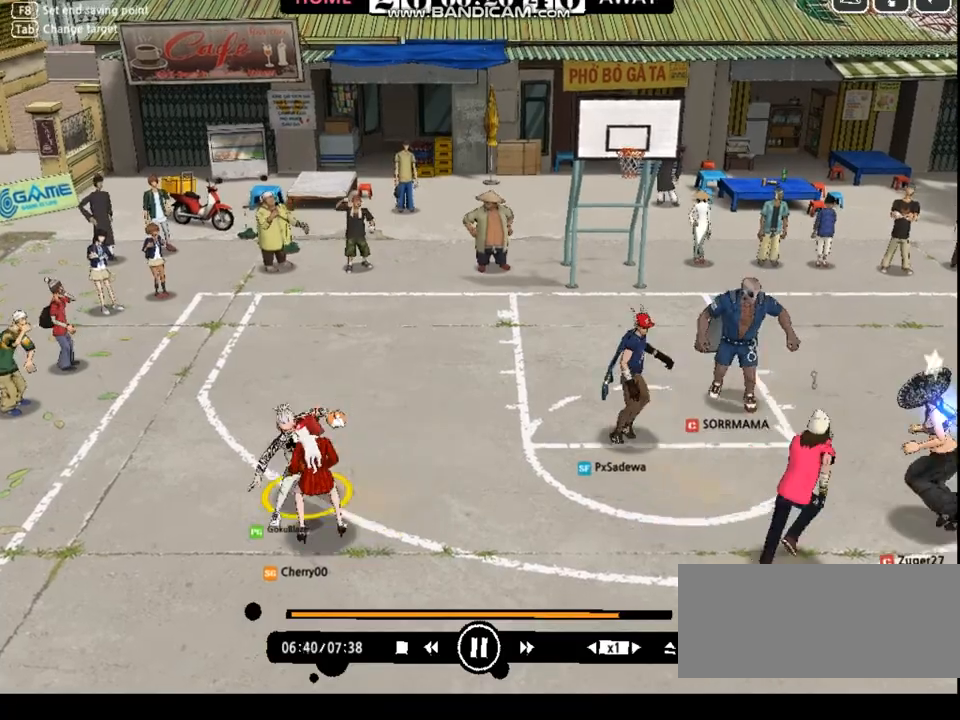
Gameplay with keyboard; each line is a JSON object with the keys held at the frame after it. "events" lists presses ("down") and releases ("up") of "a", "d", "down", "e", "f", "left", "q", "r", "right", "s", "shift", "up", "v" and "w" between this image and that frame as [ms after this image, input, new state], when the widget could be followed in between. No other keys are recorded. Mouse input is not recorded.
{"keys": ["right"], "events": [[33, "down", "up"], [267, "down", "down"], [267, "right", "down"], [367, "down", "up"]]}
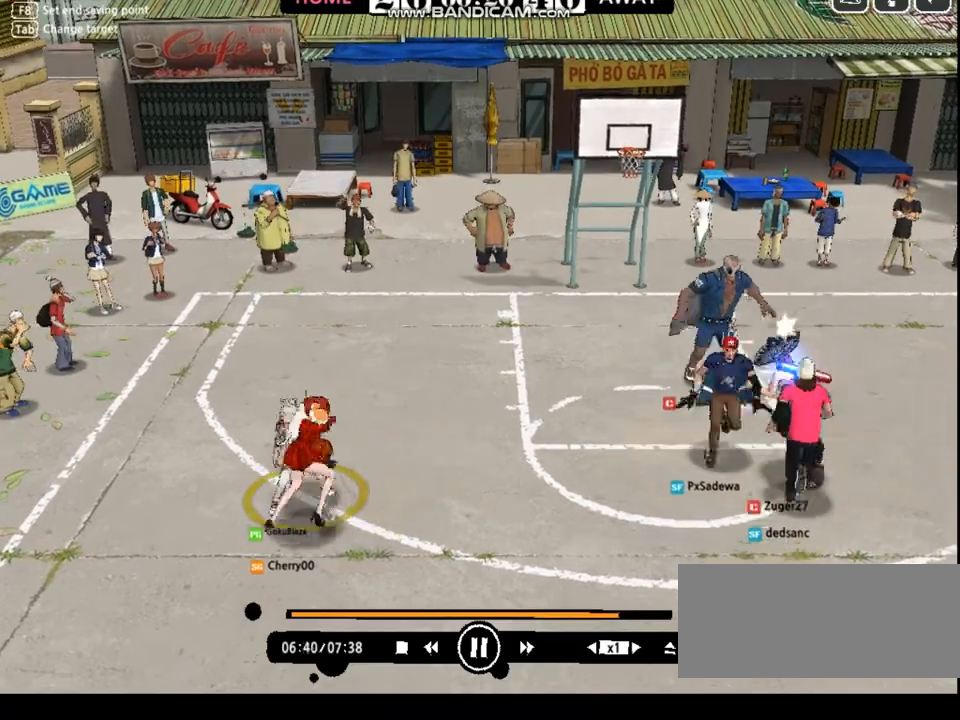
{"keys": ["down", "right"], "events": [[33, "down", "down"], [100, "down", "up"], [133, "w", "down"], [200, "w", "up"], [267, "down", "down"], [334, "shift", "down"], [434, "shift", "up"]]}
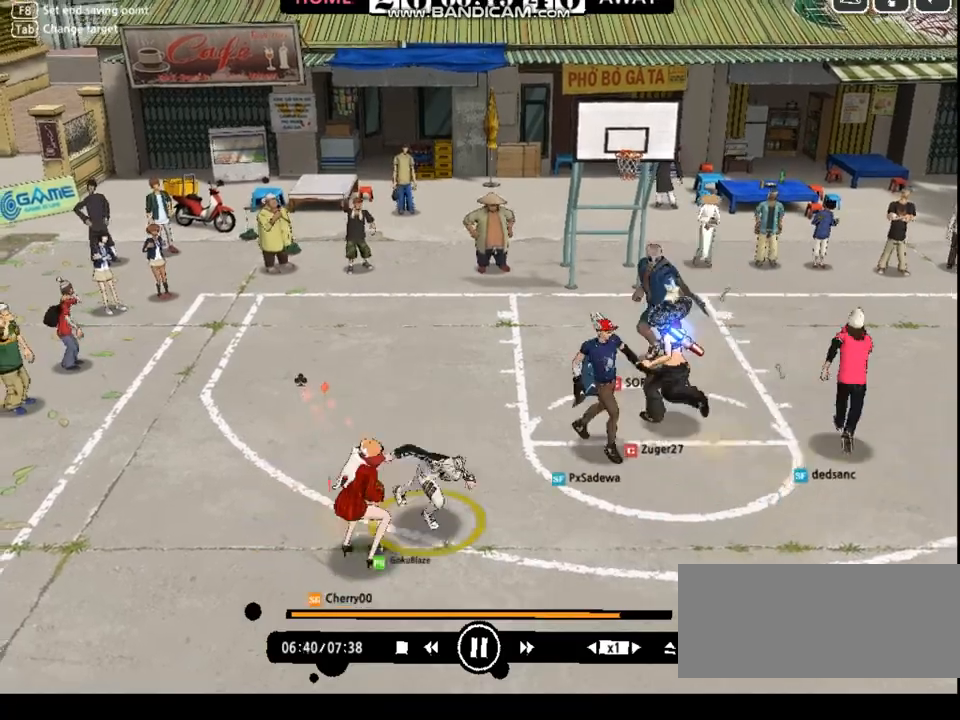
{"keys": [], "events": [[33, "left", "down"], [33, "right", "up"], [66, "down", "up"], [66, "s", "down"], [133, "left", "up"], [133, "s", "up"]]}
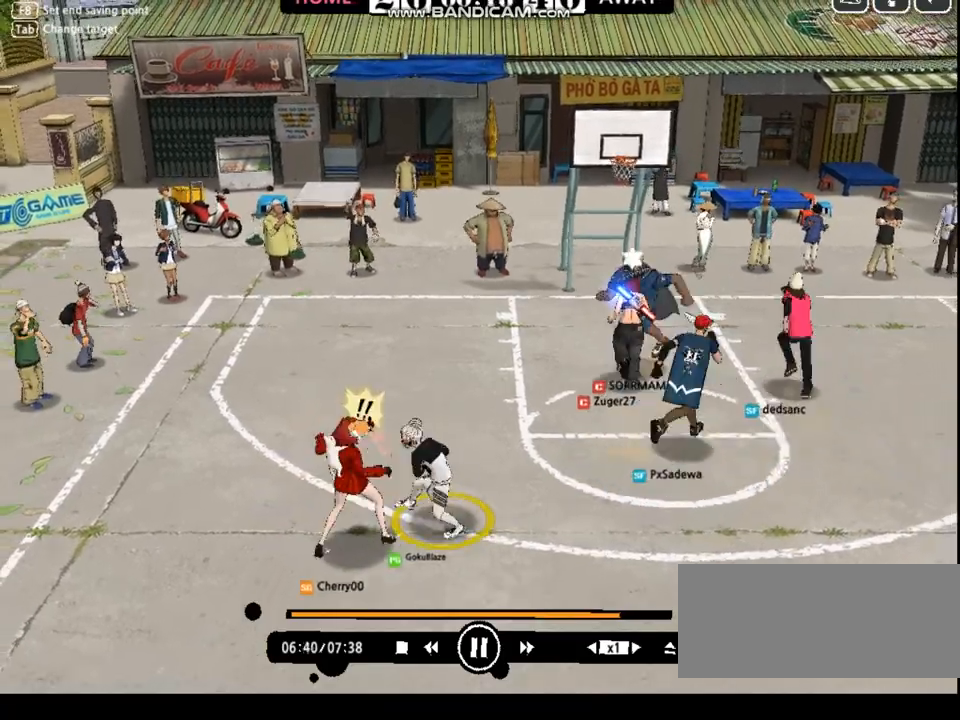
{"keys": ["left"], "events": [[33, "left", "down"], [166, "s", "down"], [233, "s", "up"], [267, "left", "up"], [500, "left", "down"]]}
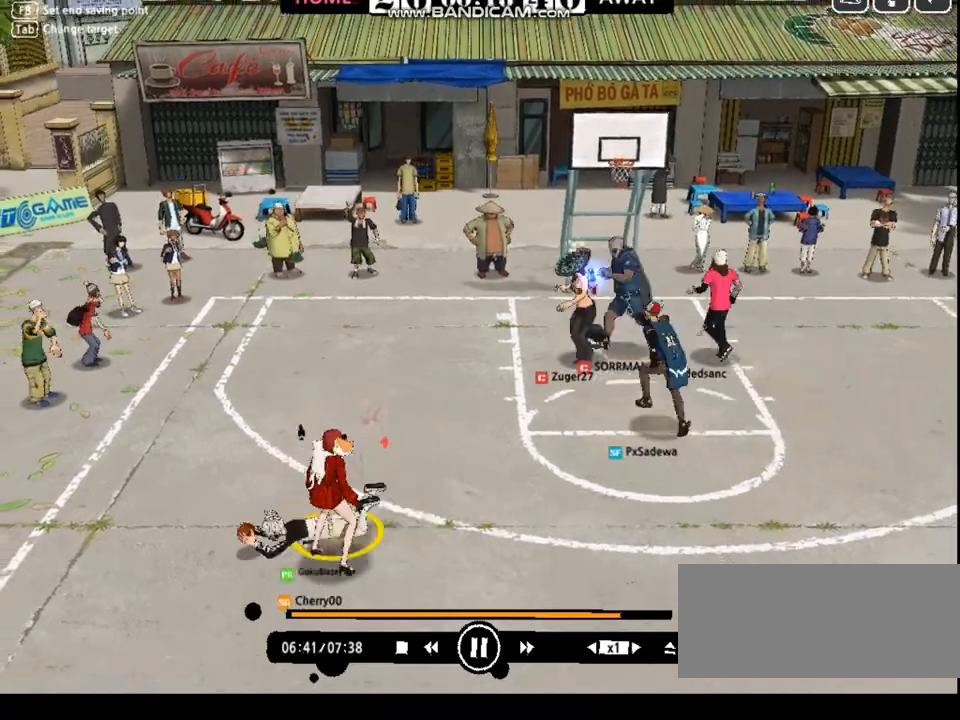
{"keys": [], "events": [[67, "down", "down"], [67, "left", "up"], [167, "left", "down"], [201, "down", "up"], [267, "down", "down"], [267, "left", "up"], [334, "down", "up"]]}
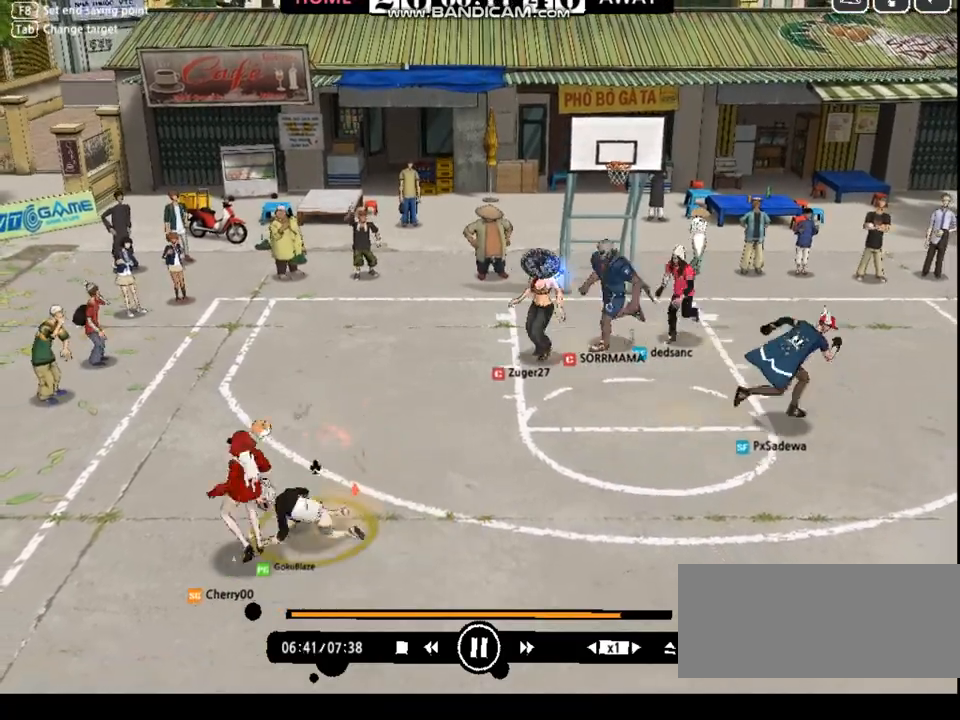
{"keys": ["d", "right", "up"], "events": [[267, "right", "down"], [301, "shift", "down"], [301, "up", "down"], [501, "d", "down"], [501, "shift", "up"]]}
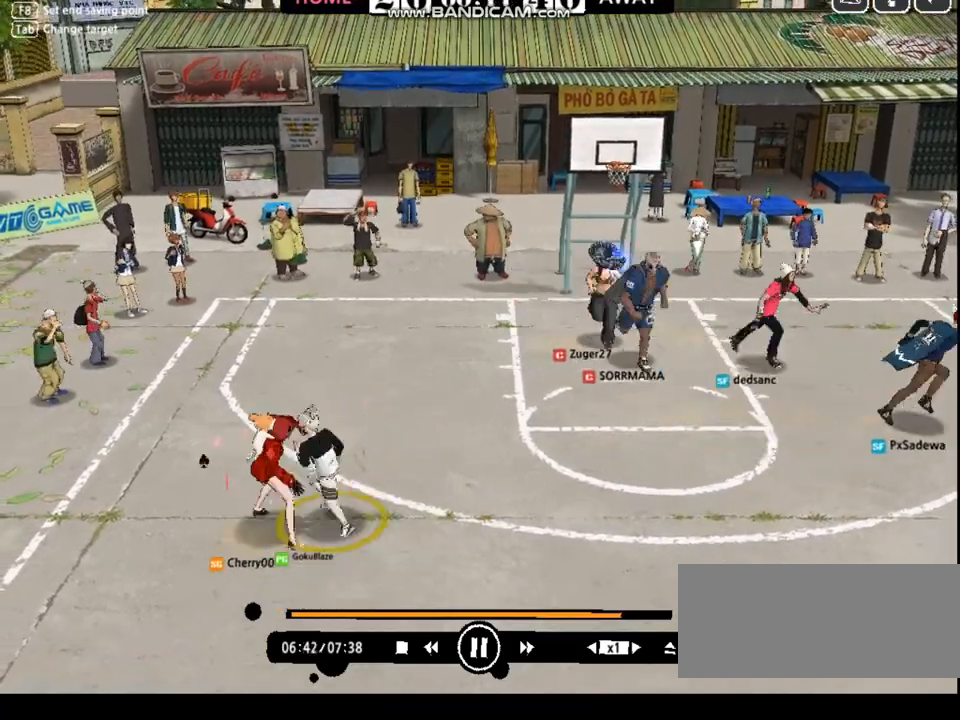
{"keys": ["d"], "events": [[100, "right", "up"], [100, "up", "up"]]}
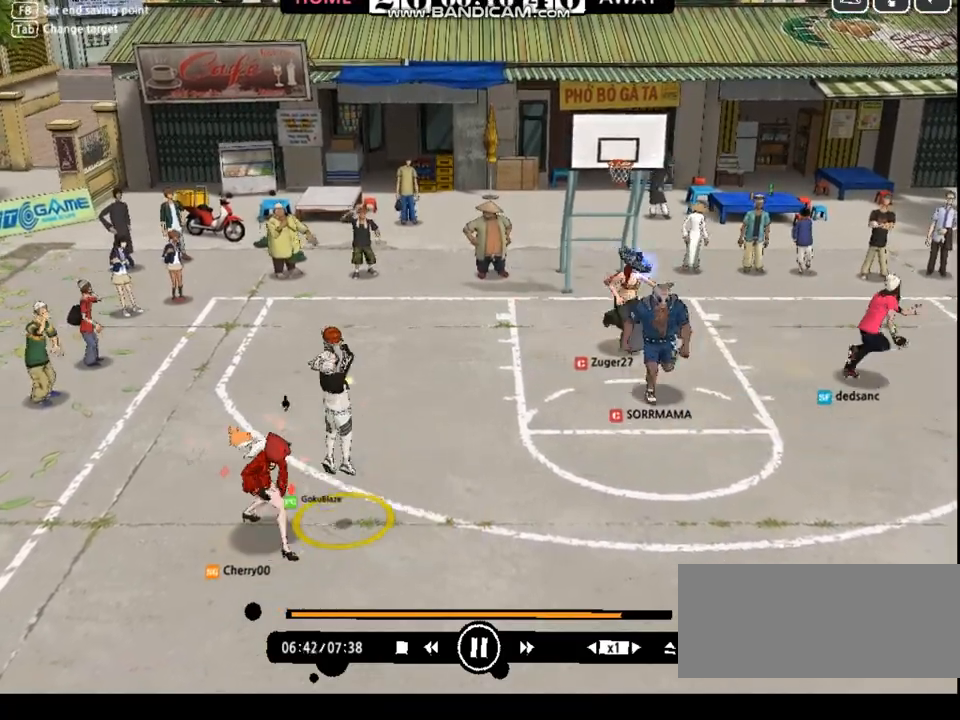
{"keys": [], "events": [[67, "d", "up"]]}
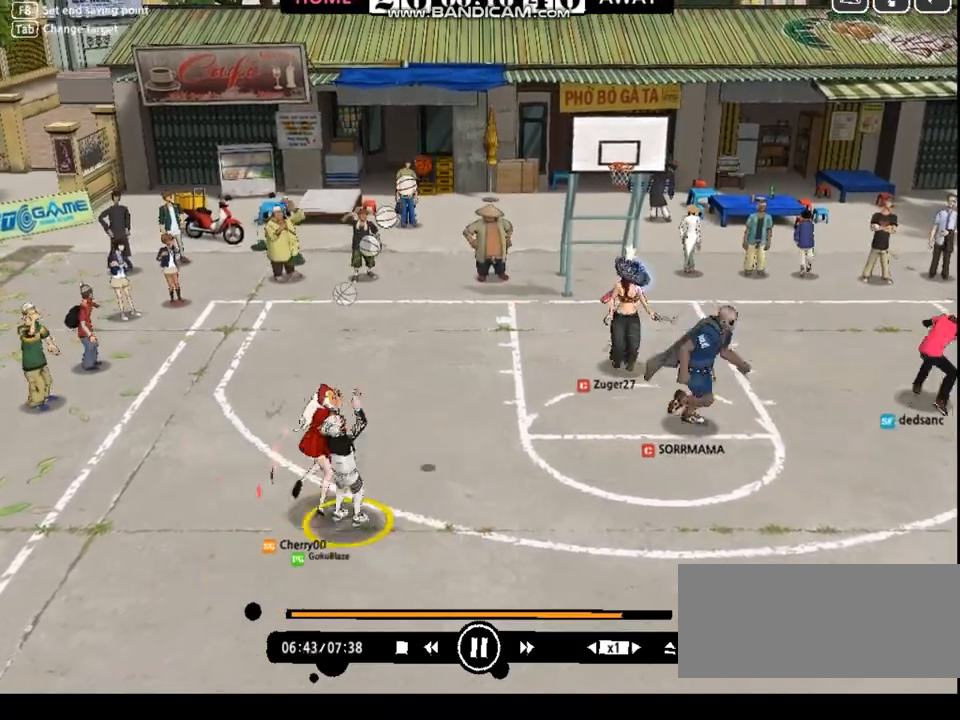
{"keys": [], "events": []}
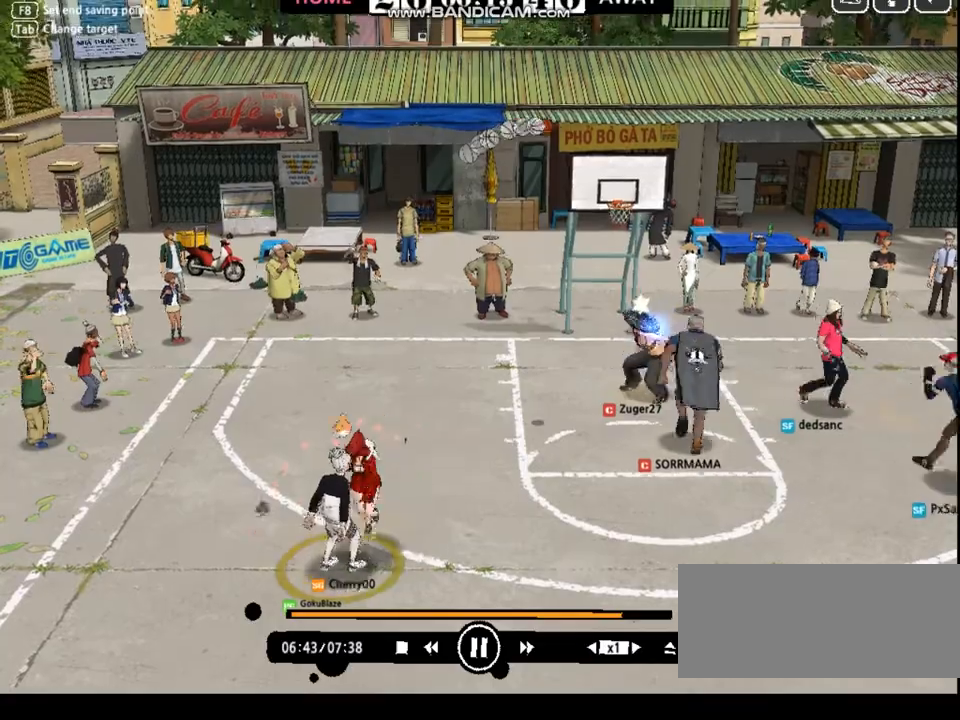
{"keys": ["right"], "events": [[267, "right", "down"]]}
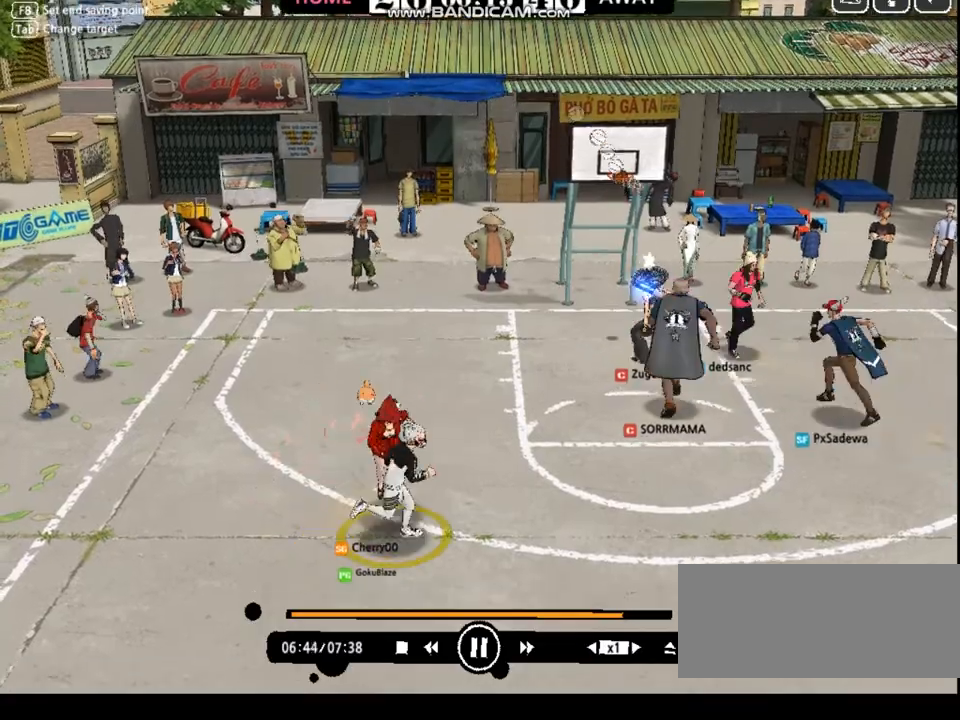
{"keys": [], "events": [[134, "d", "down"], [201, "d", "up"], [267, "right", "up"]]}
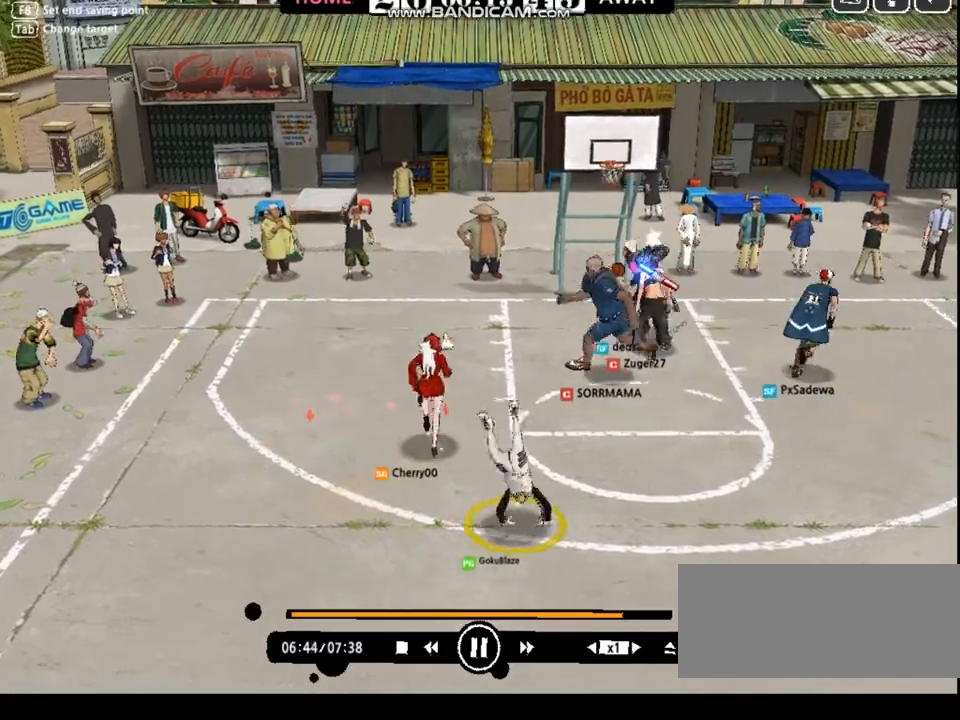
{"keys": [], "events": []}
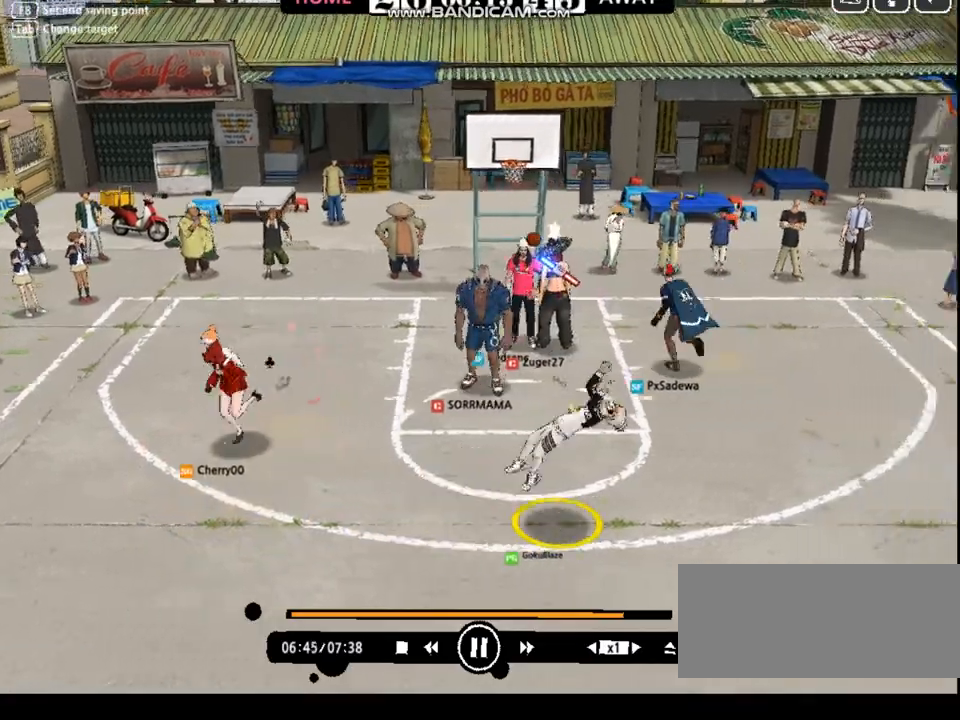
{"keys": [], "events": []}
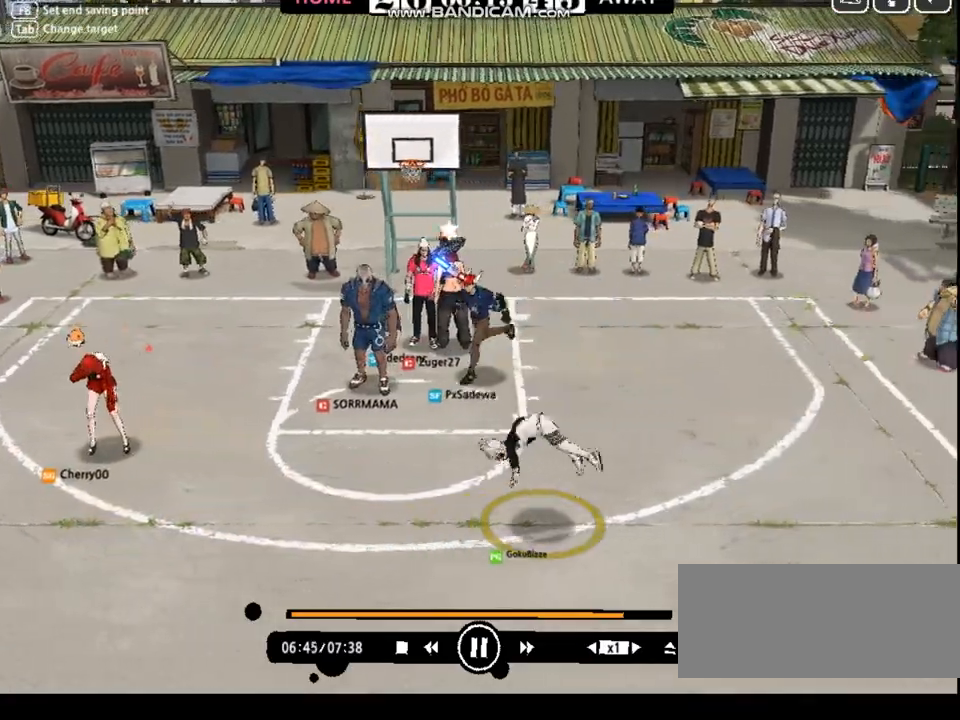
{"keys": ["left"], "events": [[234, "d", "down"], [300, "d", "up"], [300, "left", "down"], [367, "down", "down"], [401, "d", "down"], [467, "d", "up"], [501, "down", "up"]]}
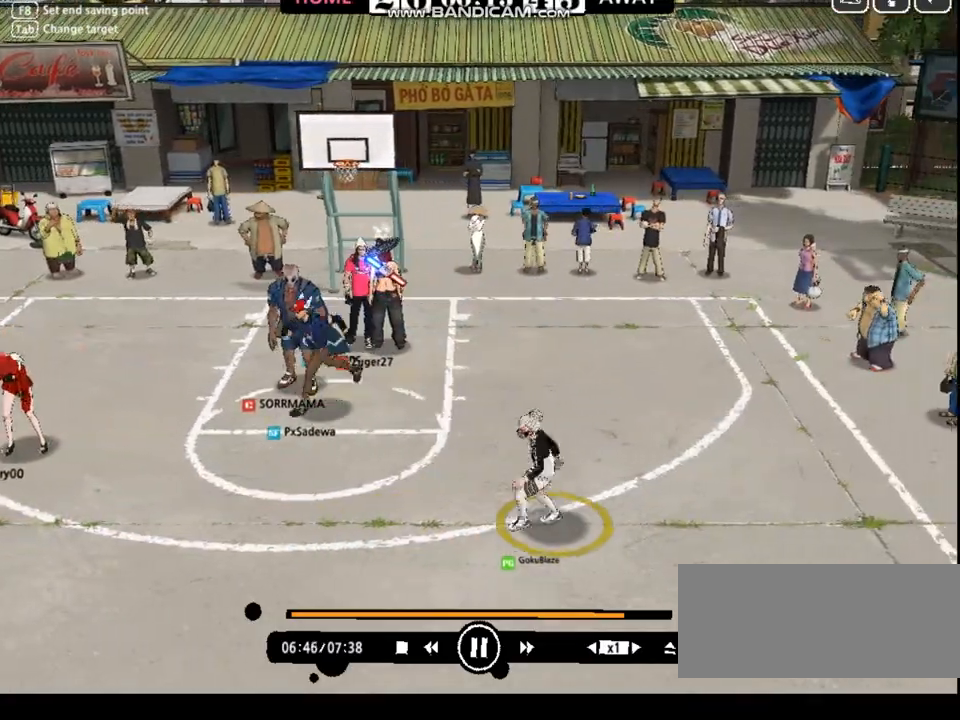
{"keys": ["left"], "events": [[33, "d", "down"], [33, "down", "down"], [66, "d", "up"], [100, "down", "up"], [167, "d", "down"], [200, "d", "up"], [300, "d", "down"], [334, "d", "up"], [434, "d", "down"], [501, "d", "up"]]}
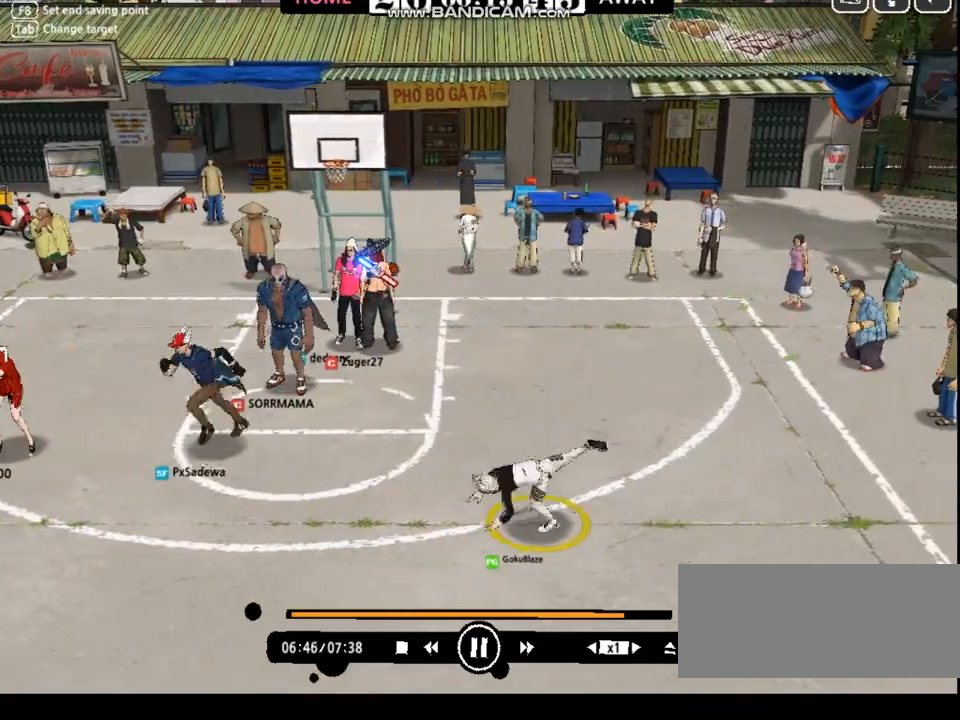
{"keys": [], "events": [[33, "left", "up"]]}